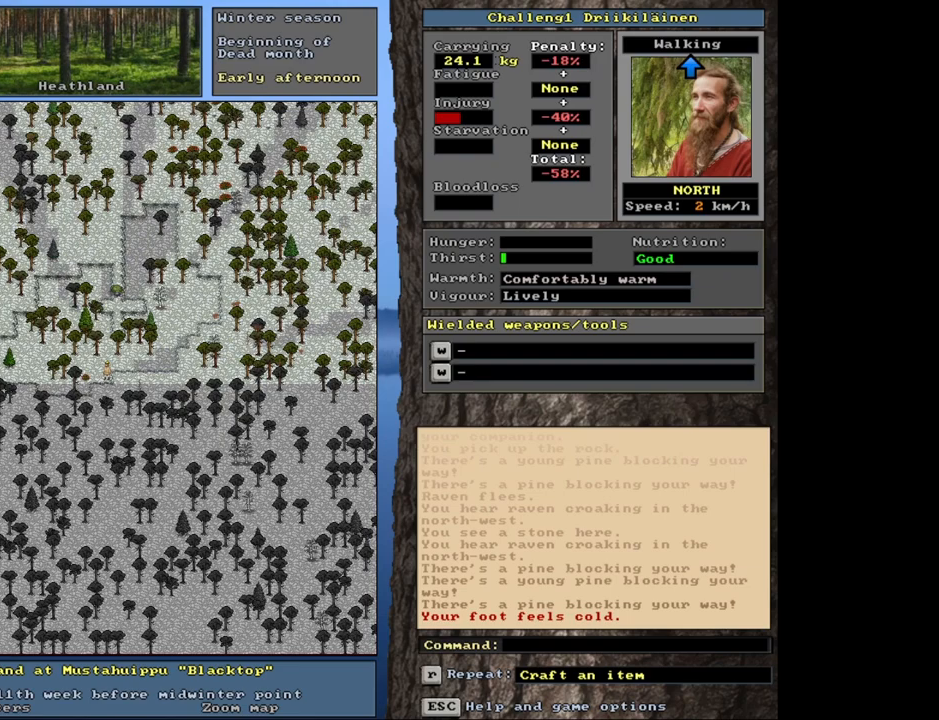
Gameplay with keyboard and mouse; each line is a JSON object with the keys and mouse buttons held at the frame after it. "events" lists presses ("down") and releases ("up") of "1", "2", "3", "4", "5", "6", "a", "alt", "b", "backspace", "c", "caps_lock", "ctrl", "d", "down", "e", "escape", "f", "f1", "f10", "f11", "f12", "f2", "f3", "f4", "f5", "f6", "f8", "f9", "g", "h", "left", "n", "num0", "num1", "num2", "num3", "num4", "num5", "num6", "num7", "num8", "num9", "q", "r", "right", "s", "shift", "space", "super", "t", "tab", "tilde", "up", "v", "w", "x", "y", "z", "mouse_left", "mouse_wheel", "mouse_right", "mouse_mb4" and "mouse_mb5" between this image and that frame as [ms after this image, input, new state], when the widget could be followed in between. "mouse_left", "mouse_wheel", "mouse_right", "mouse_mb4", "mouse_mb5" = the "left", "wheel", "right", "mb4", "mb5" buttons of the "mouse" list. No other keys are recorded. "wheel" means that the mouse wheel is clicked or scrolled. Mouse movement is not recorded. Not read: 7 f7 j m u.
{"keys": ["ctrl"], "mouse": [], "events": [[150, "num9", "down"], [250, "num9", "up"], [333, "num7", "down"], [450, "num7", "up"]]}
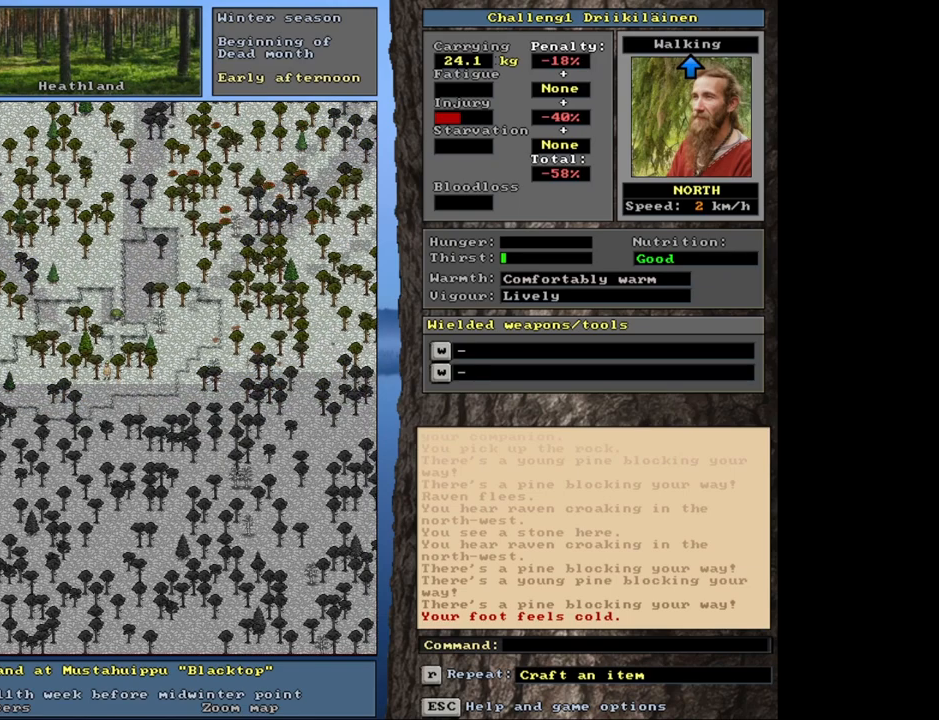
{"keys": ["ctrl", "num8"], "mouse": [], "events": [[100, "num8", "down"], [217, "num8", "up"], [283, "num8", "down"], [383, "num8", "up"], [483, "num8", "down"]]}
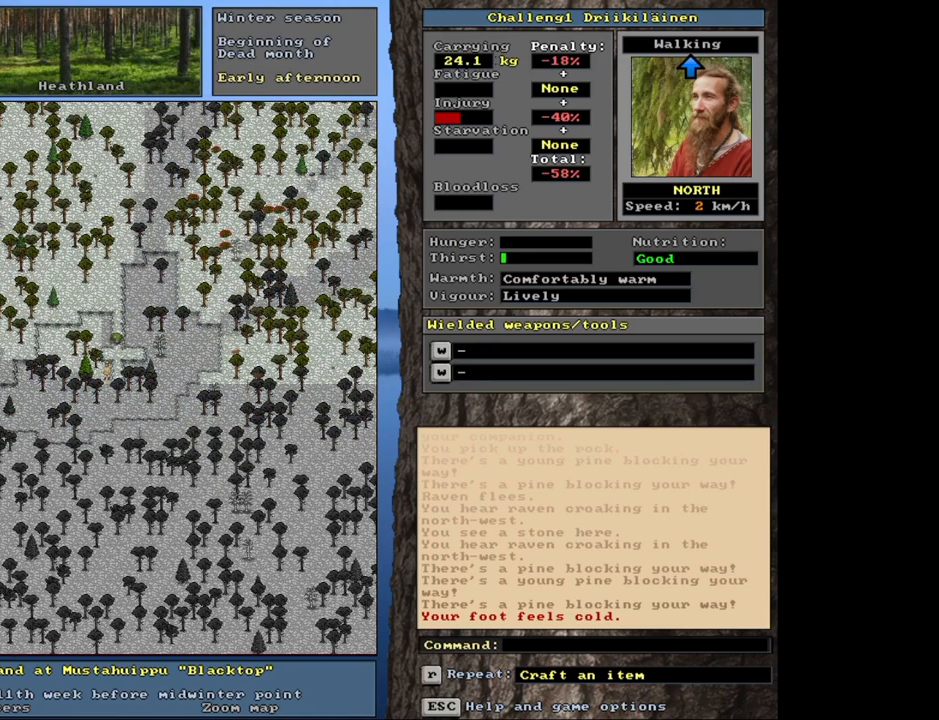
{"keys": ["ctrl", "num8"], "mouse": [], "events": [[67, "num8", "up"], [133, "num7", "down"], [233, "num7", "up"], [267, "num8", "down"], [367, "num8", "up"], [450, "num8", "down"]]}
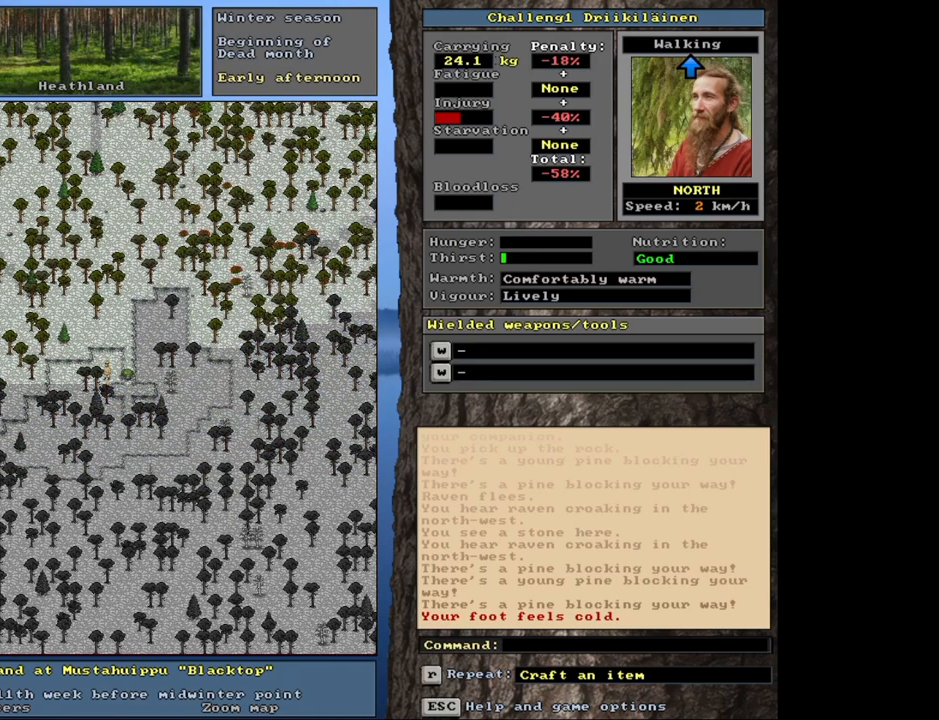
{"keys": ["ctrl"], "mouse": [], "events": [[50, "num8", "up"], [133, "num8", "down"], [217, "num8", "up"], [300, "num8", "down"], [417, "num8", "up"]]}
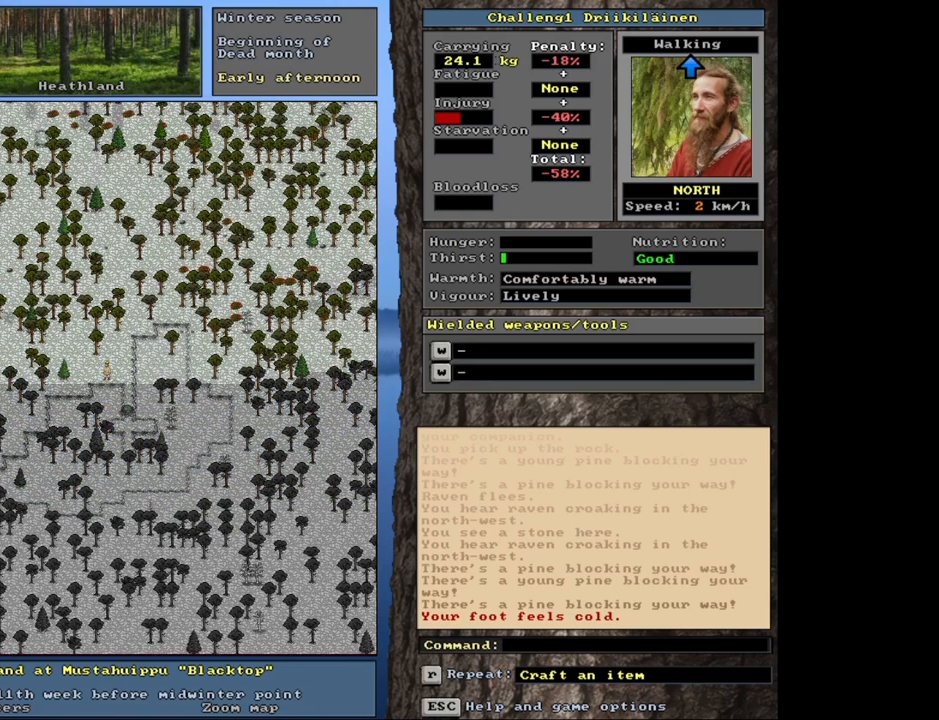
{"keys": ["ctrl"], "mouse": [], "events": [[200, "num8", "down"], [300, "num8", "up"], [383, "num8", "down"], [467, "num8", "up"]]}
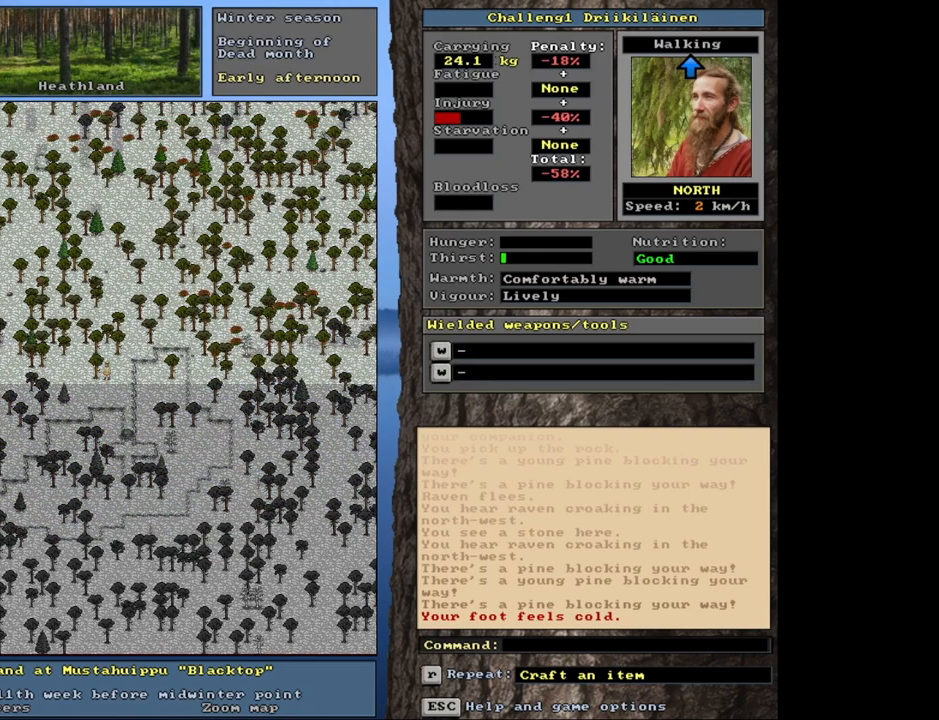
{"keys": ["ctrl", "num9"], "mouse": [], "events": [[267, "num9", "down"], [367, "num9", "up"], [450, "num9", "down"]]}
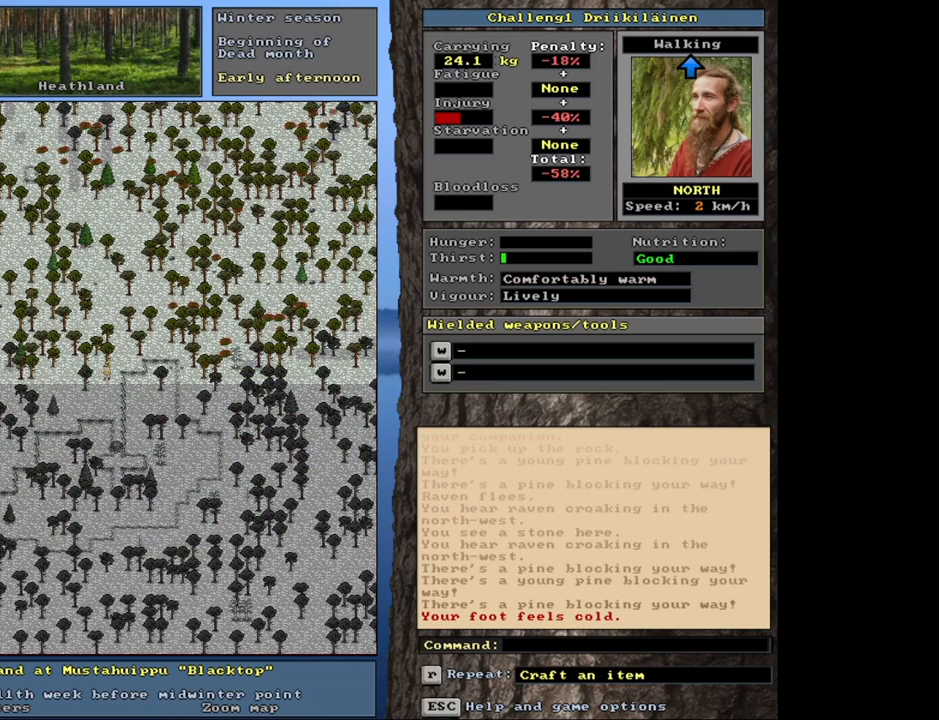
{"keys": ["ctrl"], "mouse": [], "events": [[33, "num9", "up"], [150, "num8", "down"], [267, "num8", "up"], [367, "num8", "down"], [450, "num8", "up"]]}
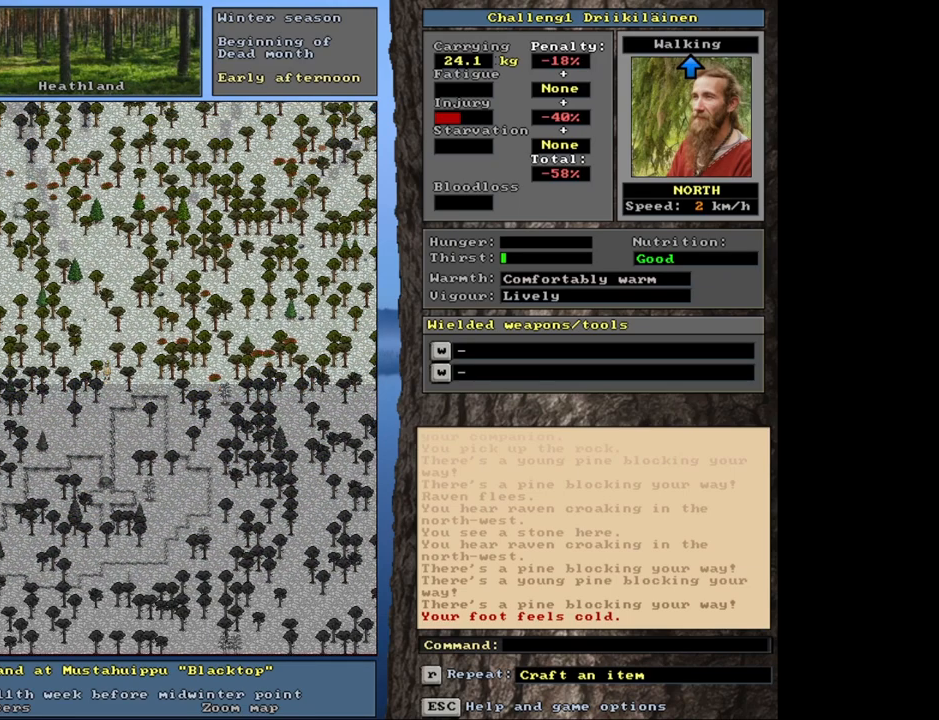
{"keys": ["ctrl"], "mouse": [], "events": [[33, "num8", "down"], [117, "num8", "up"], [217, "num8", "down"], [267, "num8", "up"], [350, "num8", "down"], [433, "num8", "up"]]}
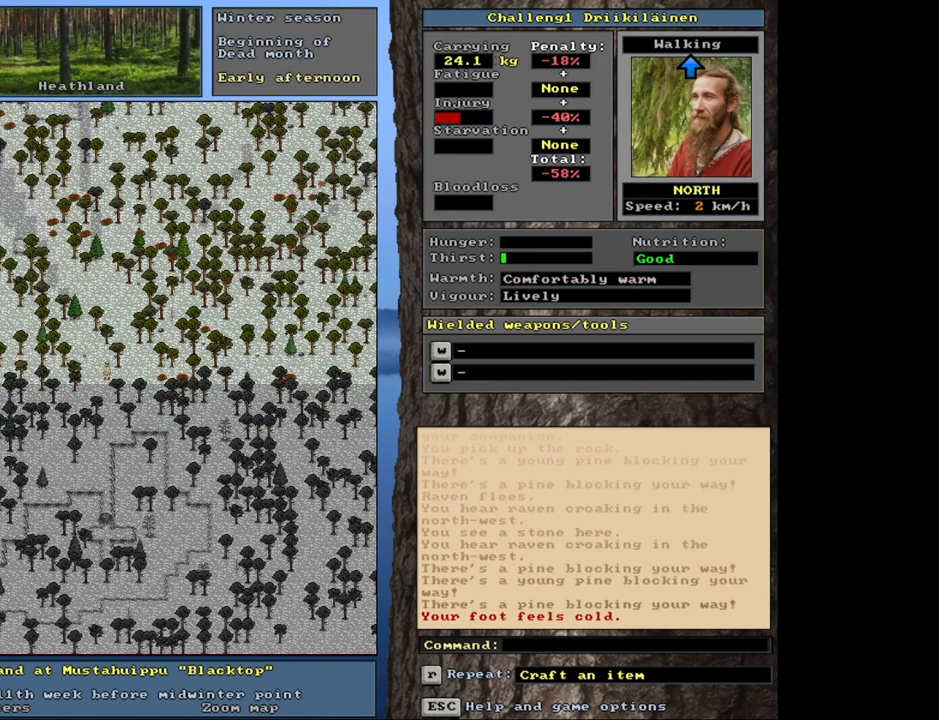
{"keys": ["ctrl", "num8"], "mouse": [], "events": [[17, "num8", "down"], [50, "num8", "up"], [150, "num8", "down"], [200, "num8", "up"], [300, "num7", "down"], [367, "num7", "up"], [450, "num8", "down"]]}
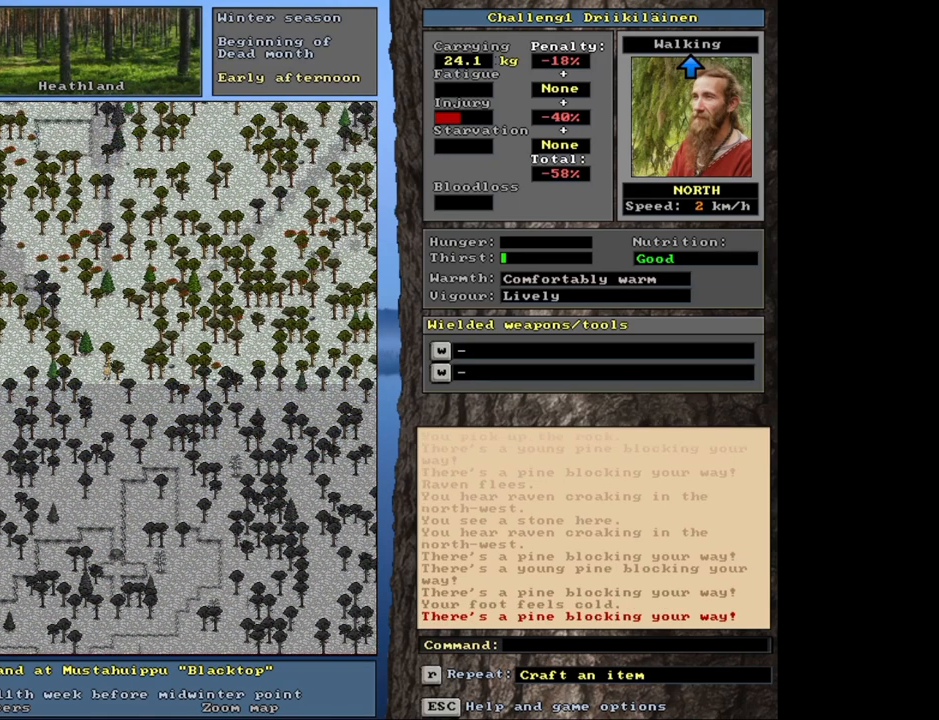
{"keys": ["ctrl", "num7"], "mouse": [], "events": [[17, "num8", "up"], [117, "num8", "down"], [167, "num8", "up"], [217, "num8", "down"], [317, "num8", "up"], [367, "num8", "down"], [417, "num8", "up"], [433, "num7", "down"]]}
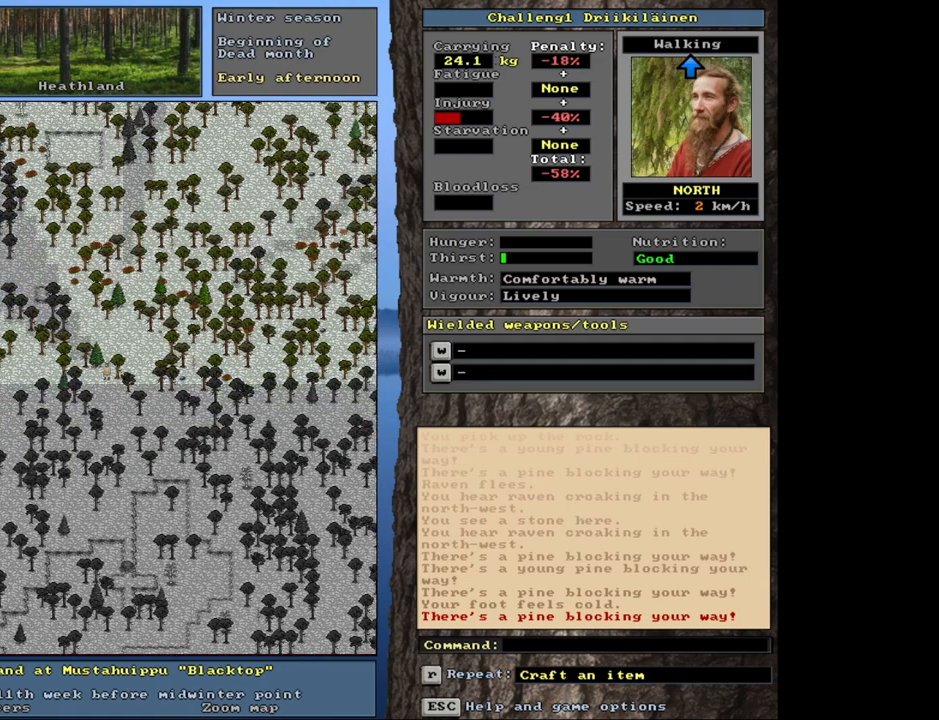
{"keys": ["ctrl", "num8"], "mouse": [], "events": [[67, "num7", "up"], [217, "num8", "down"], [367, "num8", "up"], [450, "num8", "down"]]}
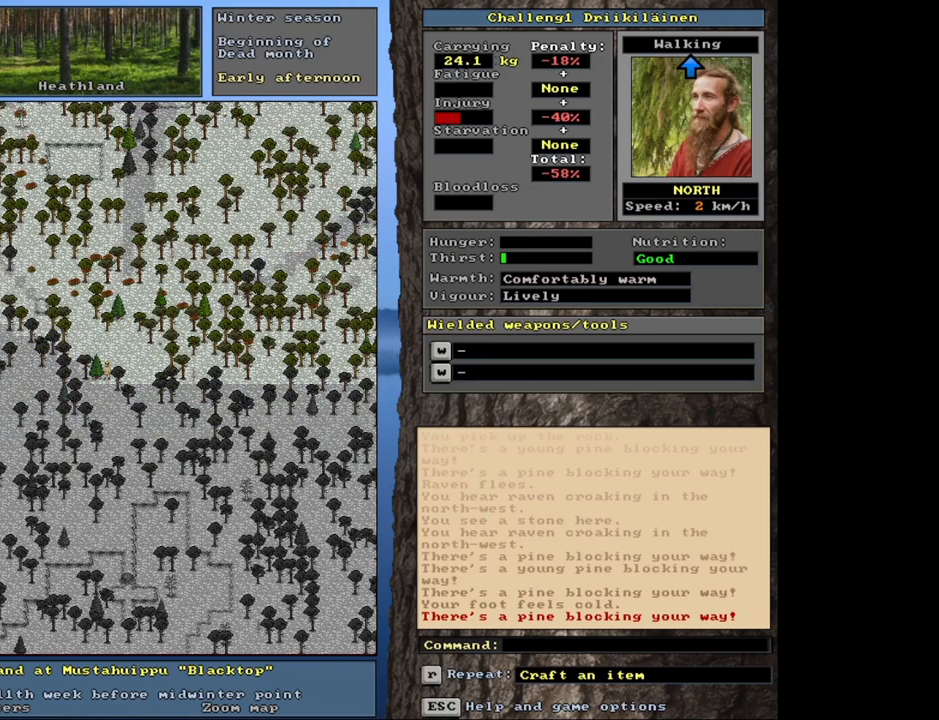
{"keys": ["ctrl"], "mouse": [], "events": [[17, "num7", "down"], [33, "num8", "up"], [150, "num7", "up"], [217, "num7", "down"], [317, "num7", "up"]]}
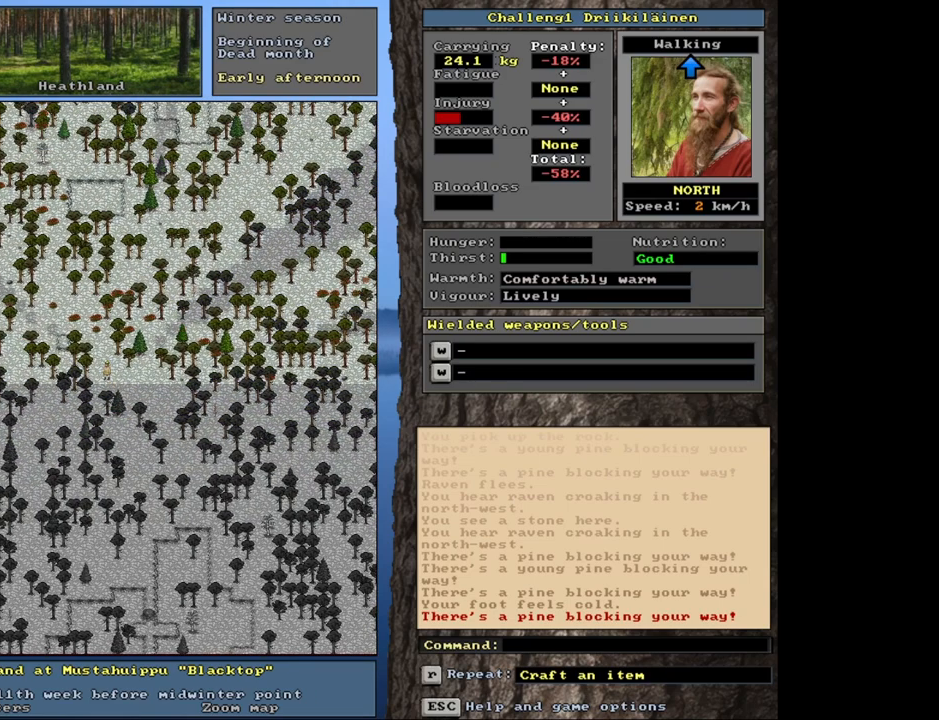
{"keys": ["ctrl", "num8"], "mouse": [], "events": [[150, "num7", "down"], [250, "num7", "up"], [300, "num8", "down"], [383, "num8", "up"], [483, "num8", "down"]]}
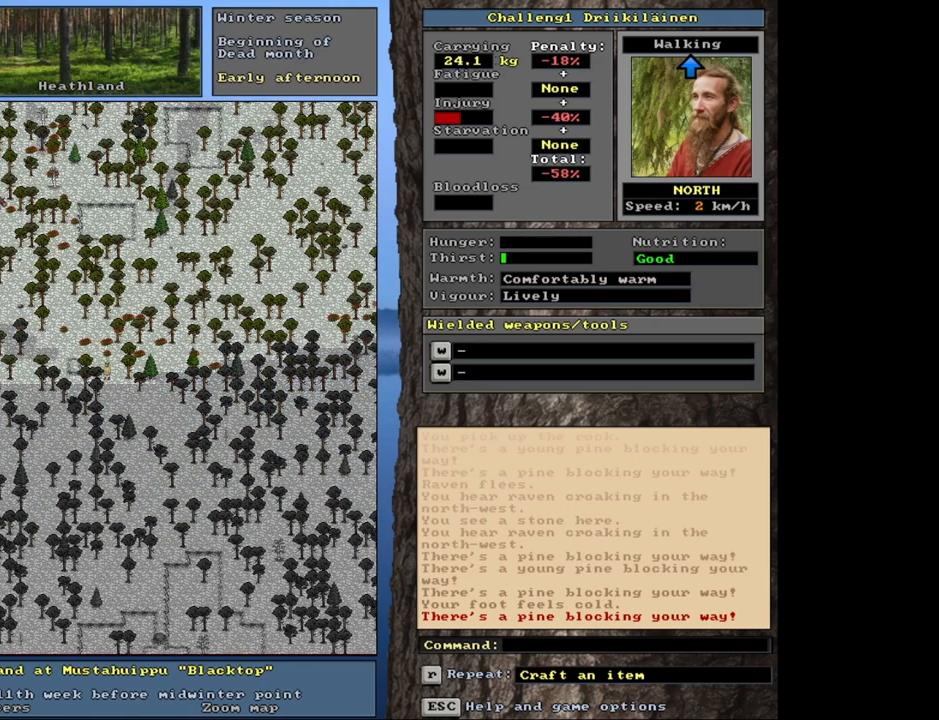
{"keys": ["ctrl", "num8"], "mouse": [], "events": [[67, "num8", "up"], [167, "num8", "down"], [233, "num8", "up"], [350, "num8", "down"], [400, "num8", "up"], [500, "num8", "down"]]}
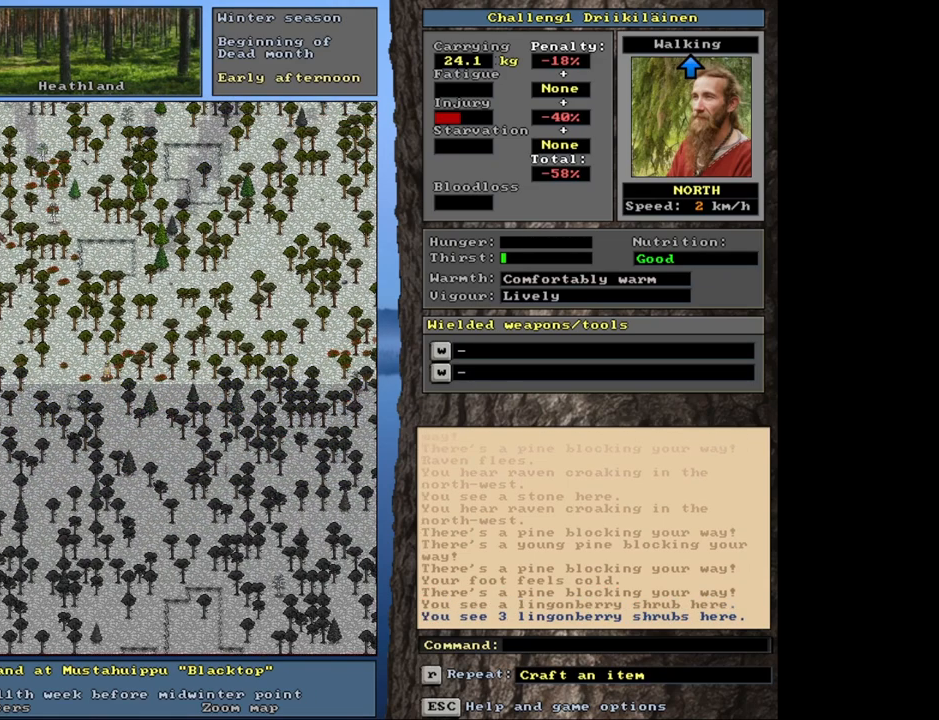
{"keys": ["ctrl"], "mouse": [], "events": [[67, "num8", "up"], [183, "num9", "down"], [333, "num8", "down"], [350, "num9", "up"], [467, "num8", "up"]]}
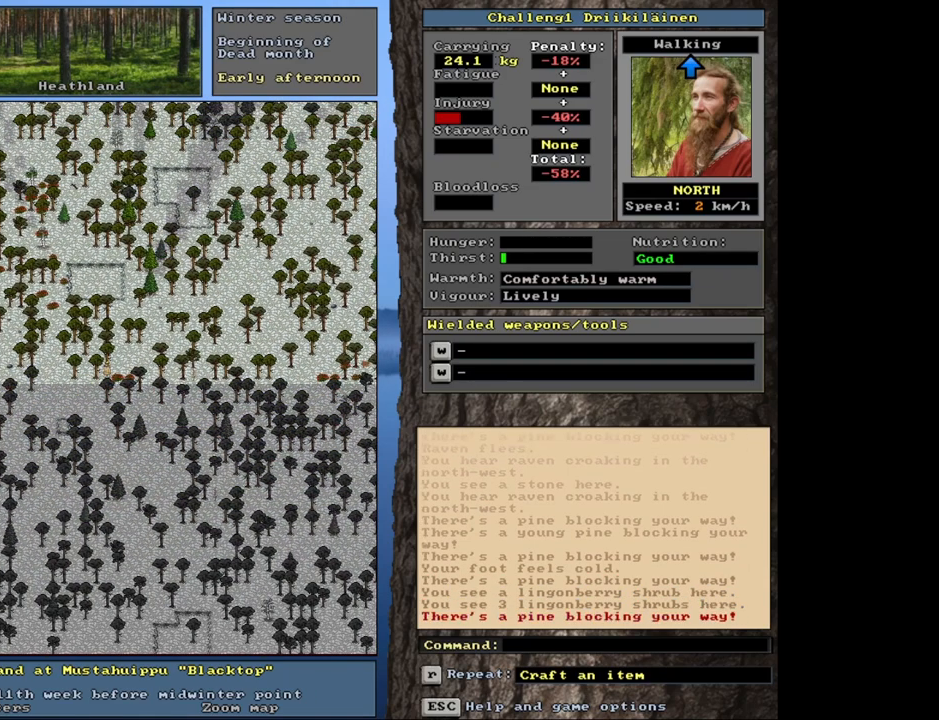
{"keys": ["ctrl", "num7"], "mouse": [], "events": [[83, "num9", "down"], [200, "num9", "up"], [300, "num9", "down"], [367, "num9", "up"], [450, "num7", "down"]]}
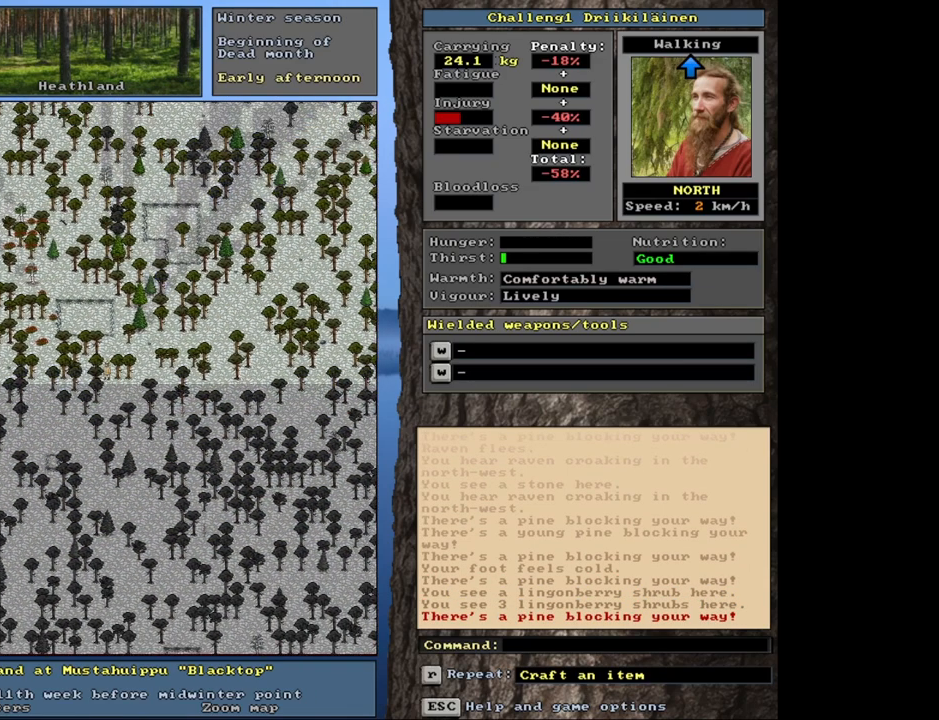
{"keys": ["ctrl", "num8"], "mouse": [], "events": [[67, "num7", "up"], [100, "num8", "down"], [217, "num8", "up"], [300, "num8", "down"], [367, "num8", "up"], [467, "num8", "down"]]}
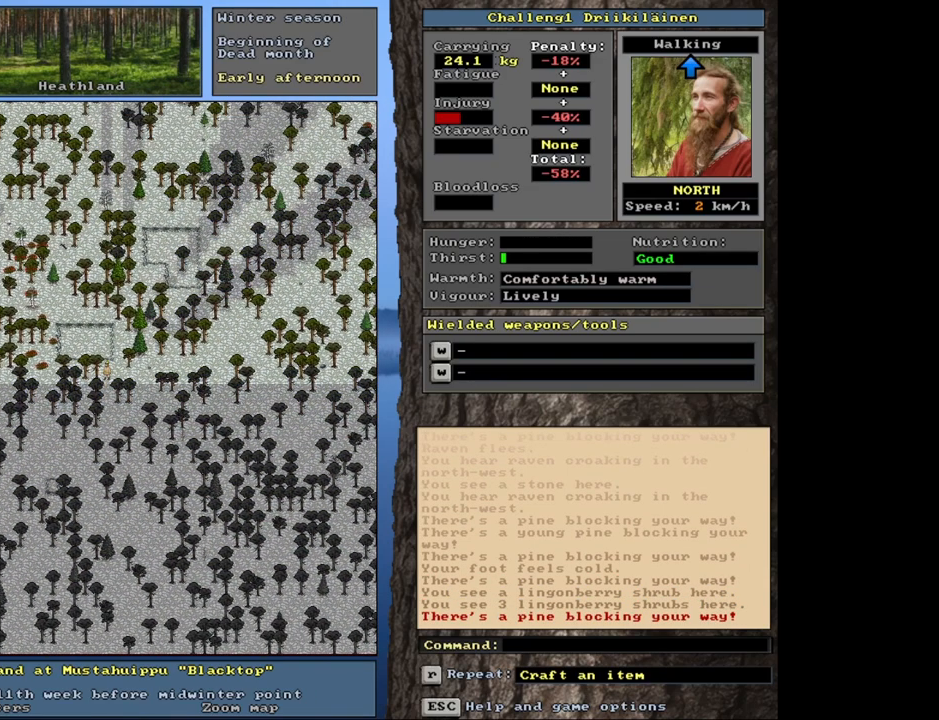
{"keys": ["ctrl", "num7"], "mouse": [], "events": [[33, "num8", "up"], [133, "num8", "down"], [200, "num8", "up"], [283, "num8", "down"], [383, "num8", "up"], [400, "num7", "down"]]}
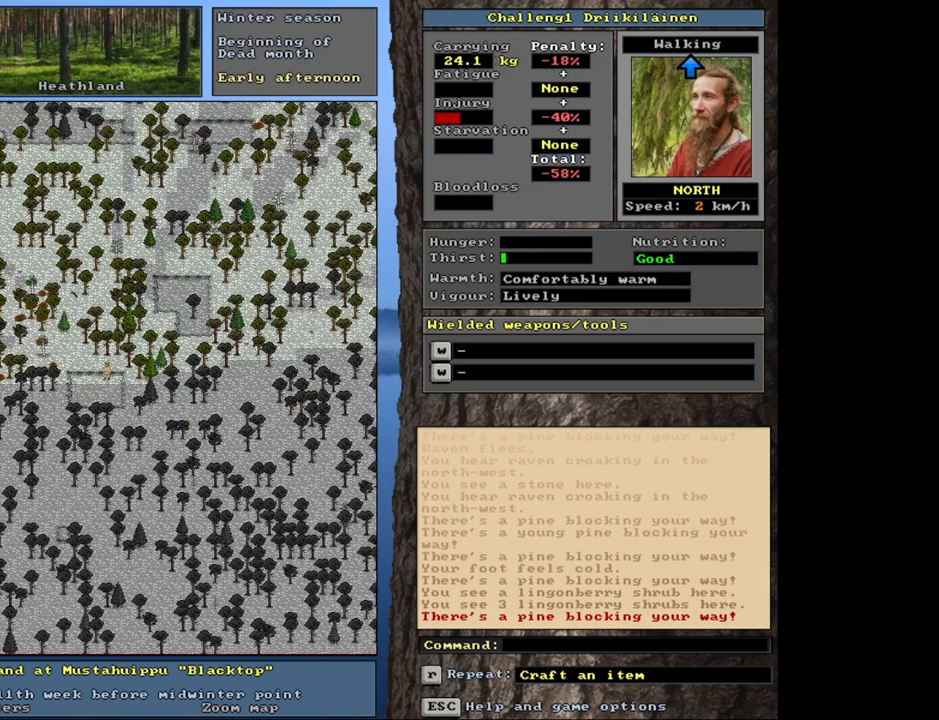
{"keys": ["ctrl"], "mouse": [], "events": [[33, "num7", "up"], [100, "num7", "down"], [167, "num7", "up"], [417, "num4", "down"], [500, "num4", "up"]]}
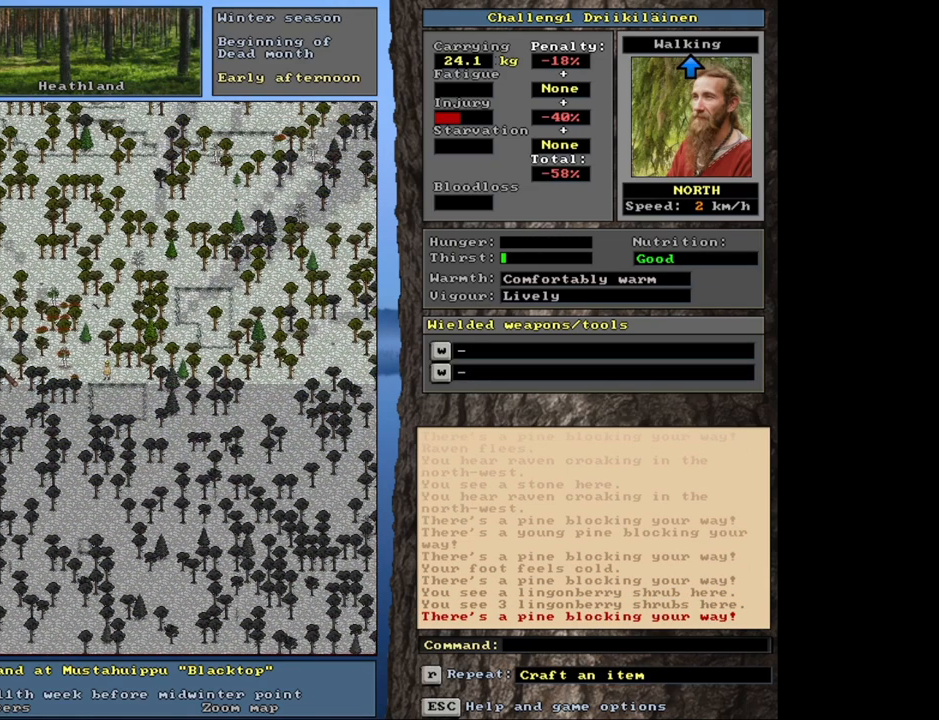
{"keys": ["ctrl", "num8"], "mouse": [], "events": [[133, "num7", "down"], [250, "num7", "up"], [283, "num8", "down"], [367, "num7", "down"], [383, "num8", "up"], [450, "num7", "up"], [483, "num8", "down"]]}
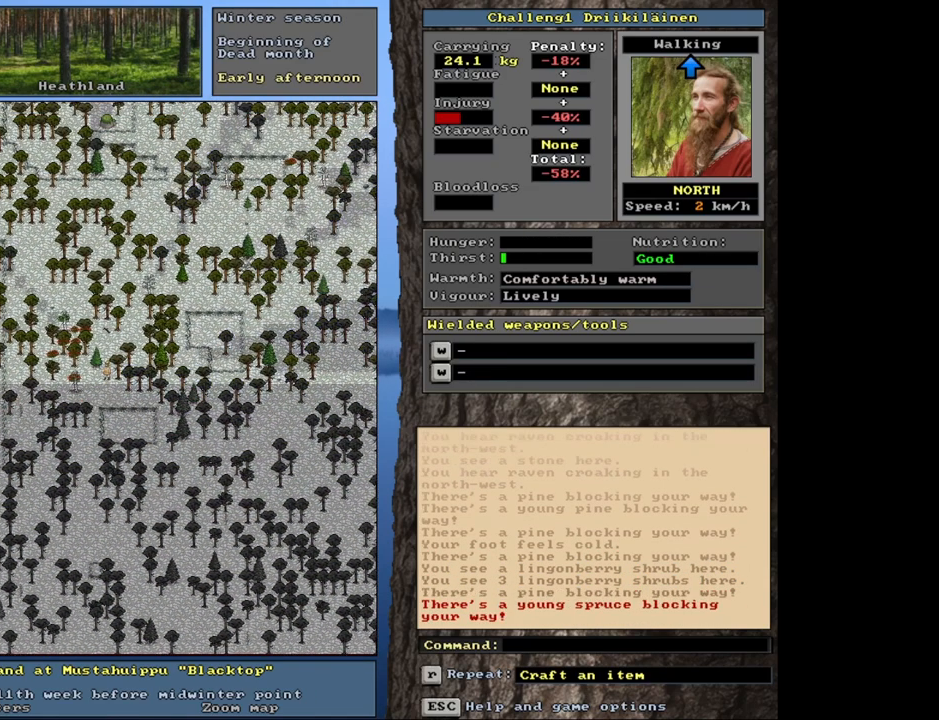
{"keys": ["ctrl", "num8"], "mouse": [], "events": [[50, "num8", "up"], [67, "num9", "down"], [183, "num9", "up"], [267, "num9", "down"], [350, "num9", "up"], [433, "num8", "down"]]}
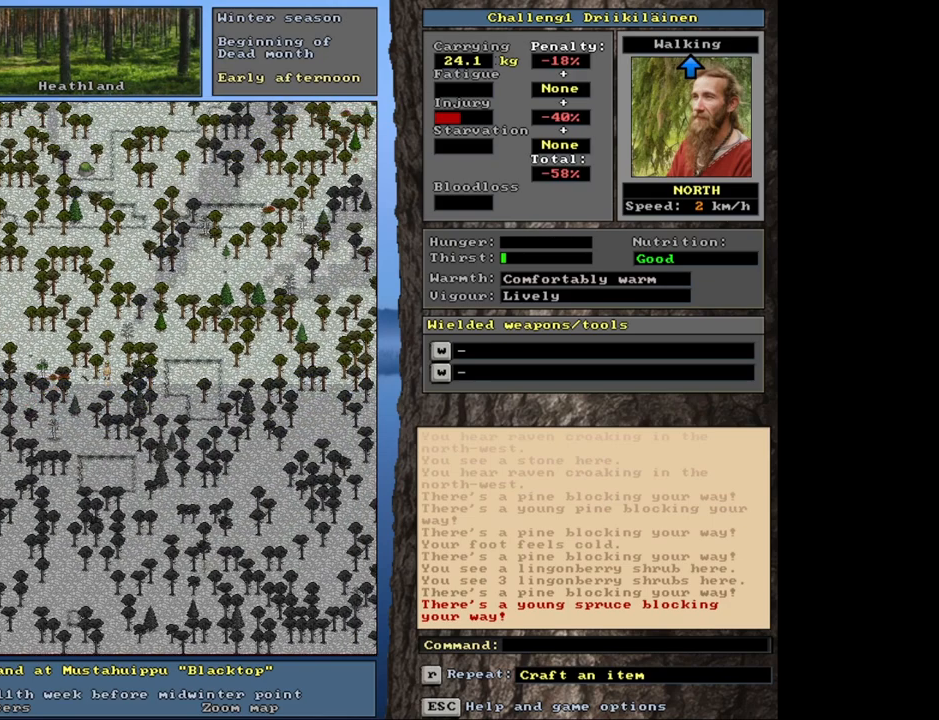
{"keys": ["ctrl"], "mouse": [], "events": [[50, "num8", "up"]]}
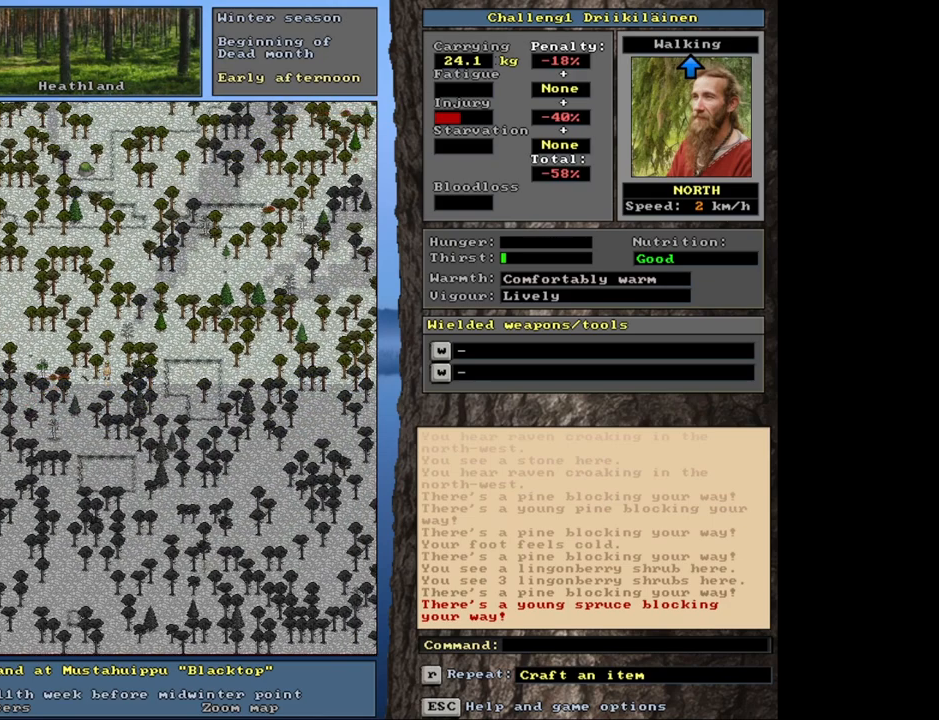
{"keys": ["ctrl", "num7"], "mouse": [], "events": [[17, "num8", "down"], [100, "num8", "up"], [167, "num9", "down"], [233, "num8", "down"], [333, "num9", "up"], [383, "num8", "up"], [467, "num7", "down"]]}
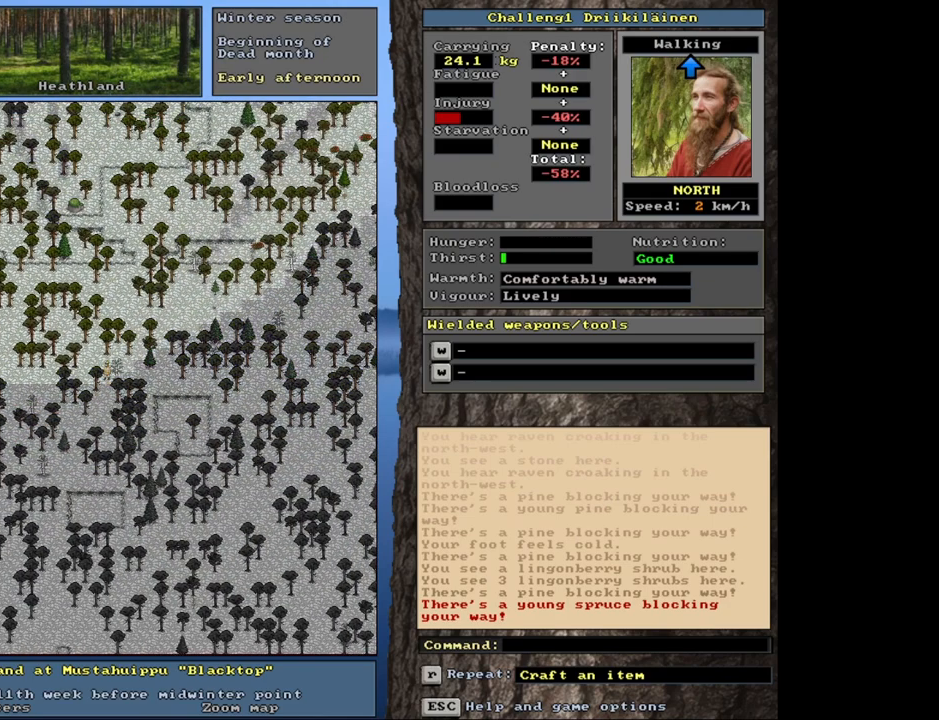
{"keys": ["ctrl", "num9"], "mouse": [], "events": [[83, "num7", "up"], [233, "num8", "down"], [333, "num8", "up"], [400, "num9", "down"]]}